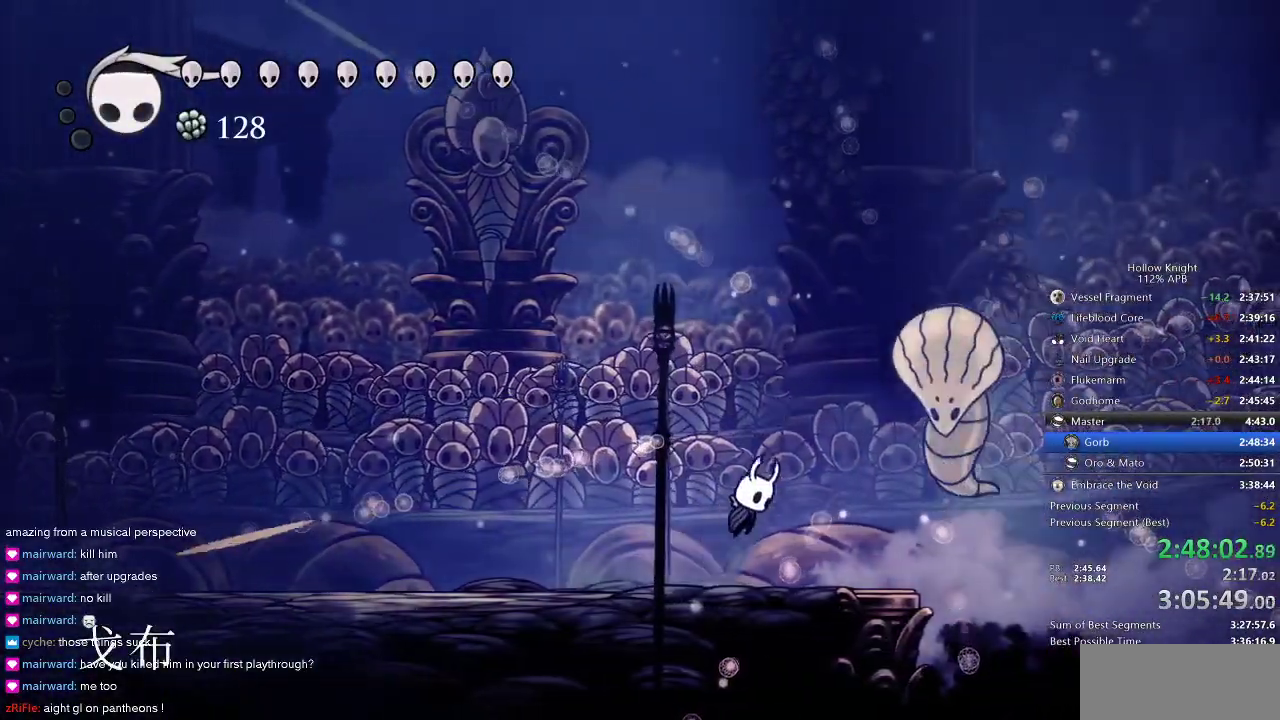
Gameplay with keyboard; each line is a JSON object with the keys held at the frame after it. "events" lists presses ("down") and releases ("up") of "cdash", "dash", "dnail", "down", "heal", "inv", "jump", "left", "nail", "right", "spell" and "up" between this image and that frame as [ms after this image, input, new state], when the widget could be followed in between. No other keys are recorded. Mouse input is not recorded. Key names are as the overlay labels them; some are game actions (e.g. jump) rather than physical keys.
{"keys": ["jump", "right"], "events": [[134, "nail", "down"], [167, "jump", "up"], [200, "nail", "up"], [400, "jump", "down"]]}
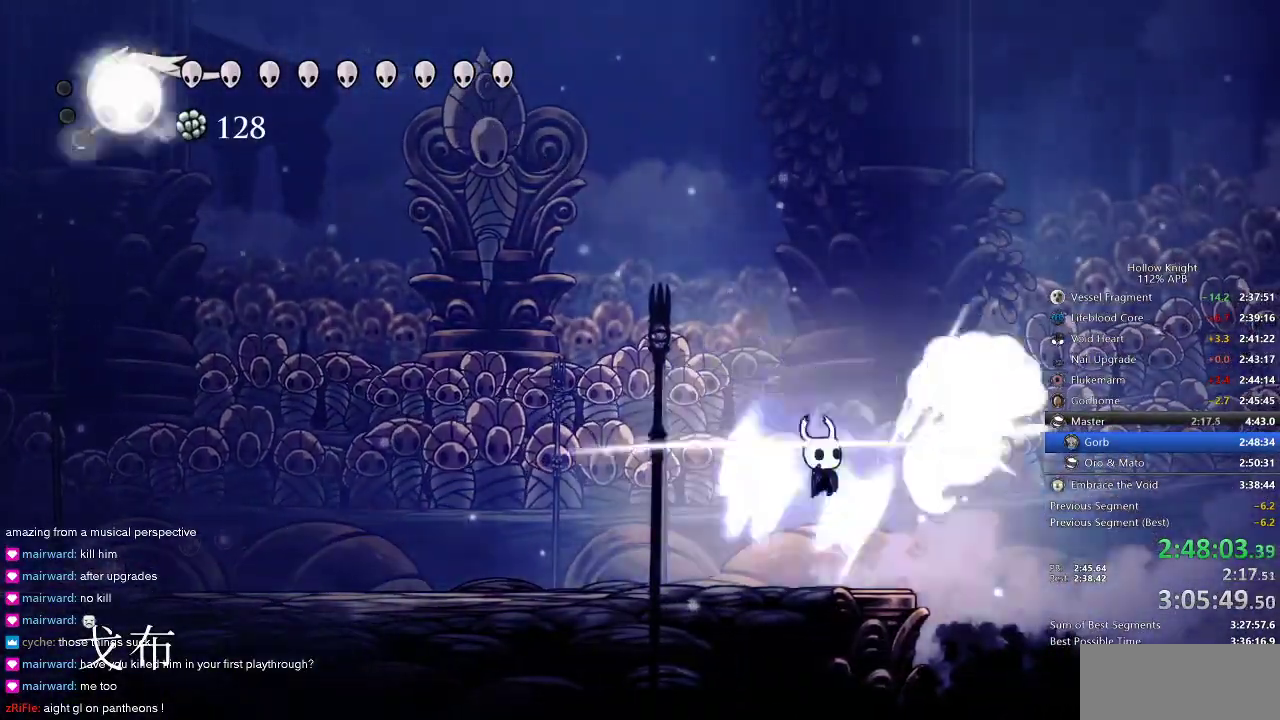
{"keys": ["left"], "events": [[34, "nail", "down"], [100, "jump", "up"], [167, "nail", "up"], [300, "nail", "down"], [400, "left", "down"], [400, "nail", "up"], [434, "right", "up"]]}
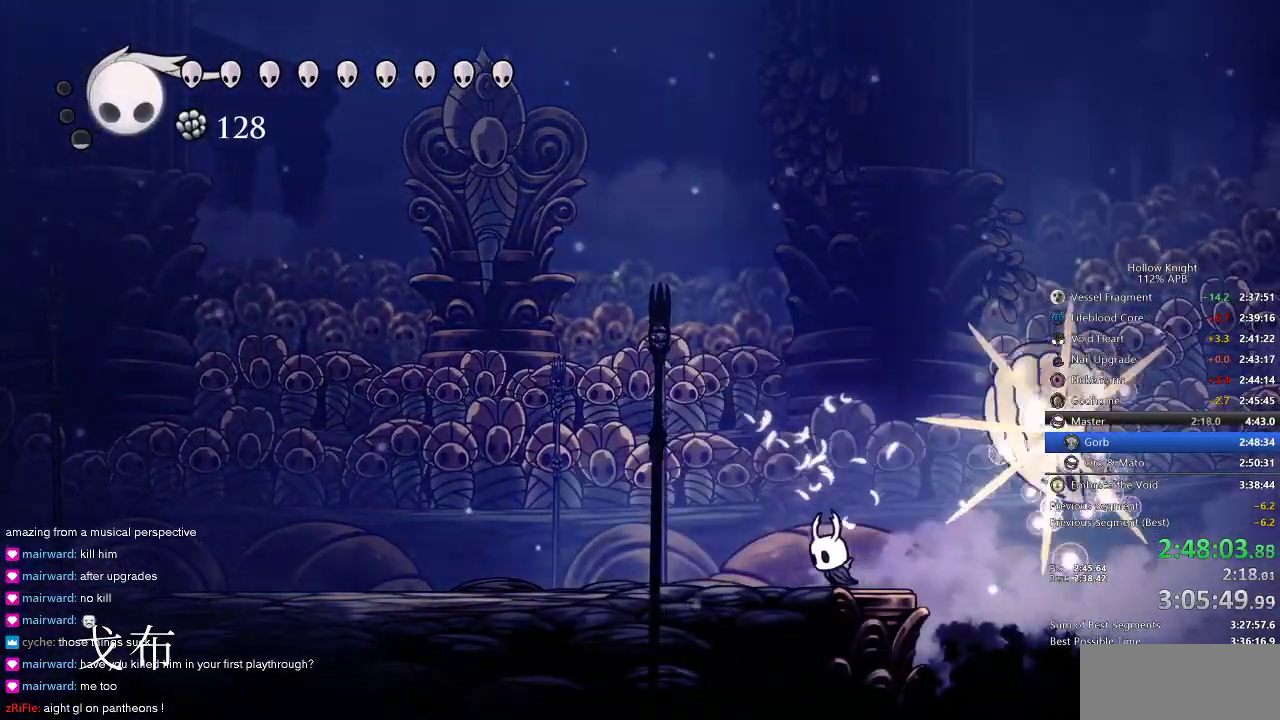
{"keys": ["spell"], "events": [[367, "jump", "down"], [400, "left", "up"], [400, "right", "down"], [434, "jump", "up"], [500, "right", "up"], [500, "spell", "down"]]}
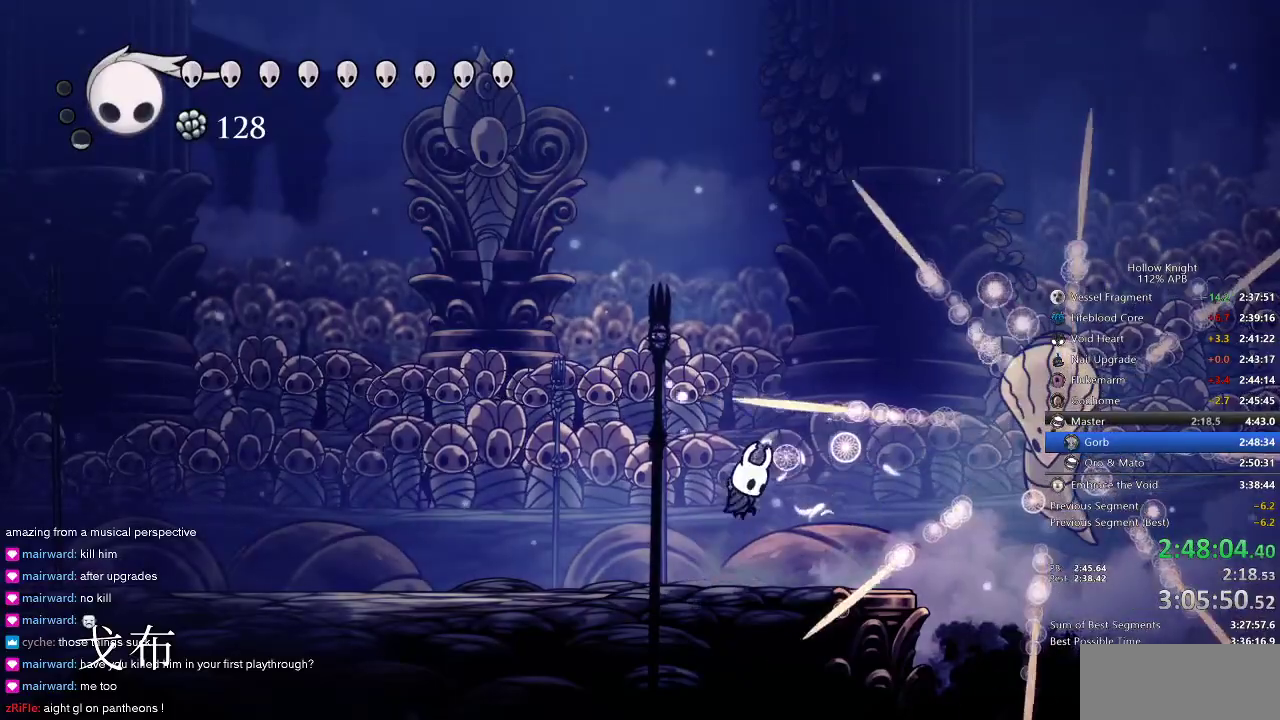
{"keys": [], "events": [[67, "spell", "up"]]}
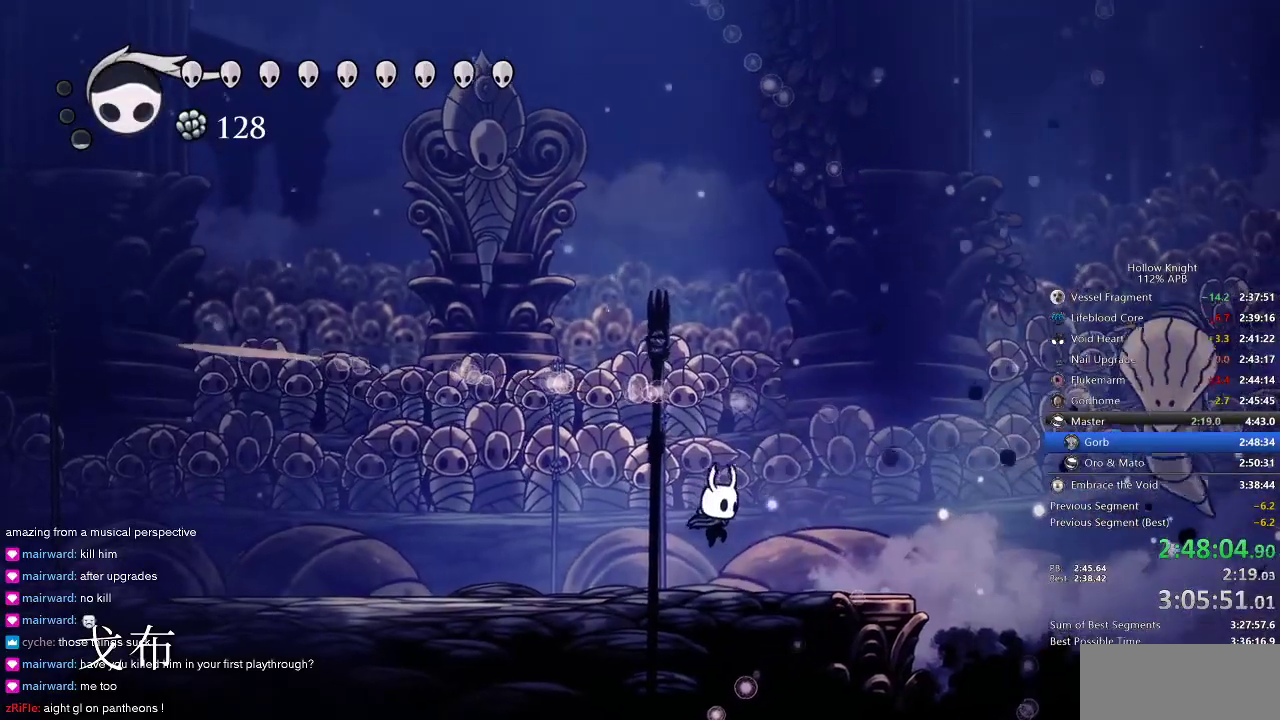
{"keys": ["right"], "events": [[67, "left", "down"], [167, "right", "down"], [200, "left", "up"]]}
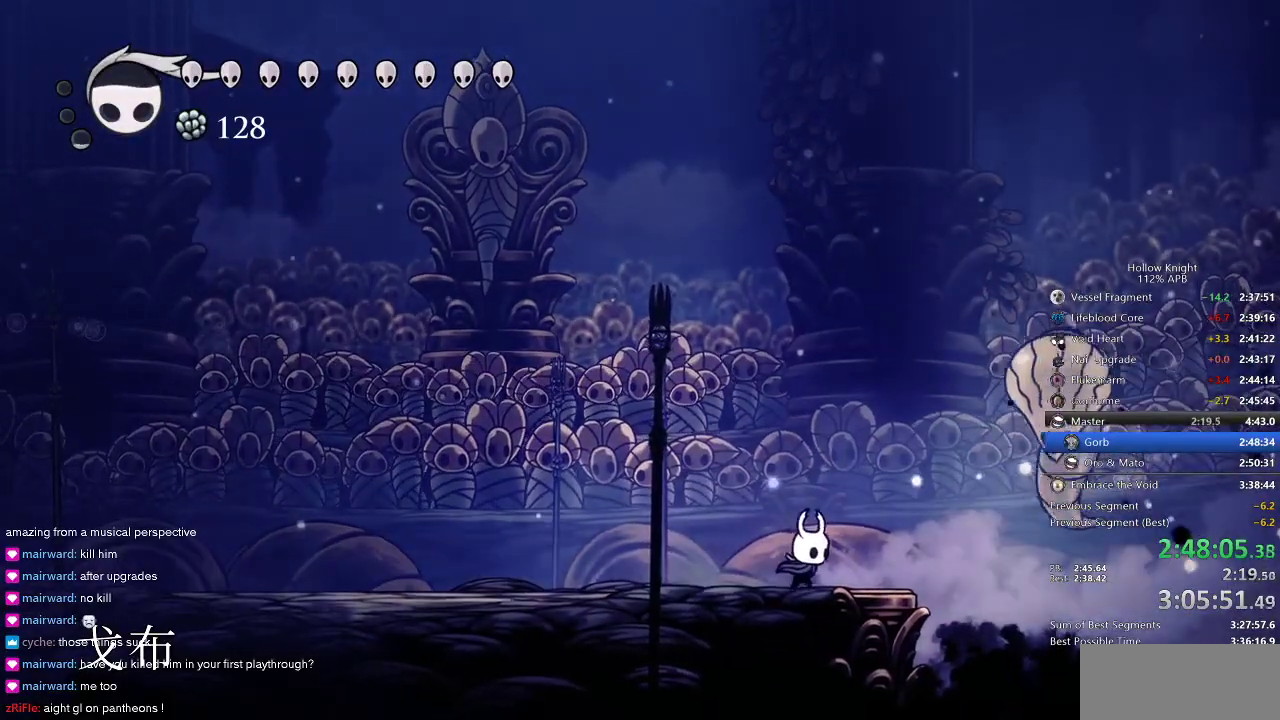
{"keys": ["left"], "events": [[84, "jump", "down"], [234, "nail", "down"], [317, "jump", "up"], [317, "left", "down"], [317, "nail", "up"], [317, "right", "up"]]}
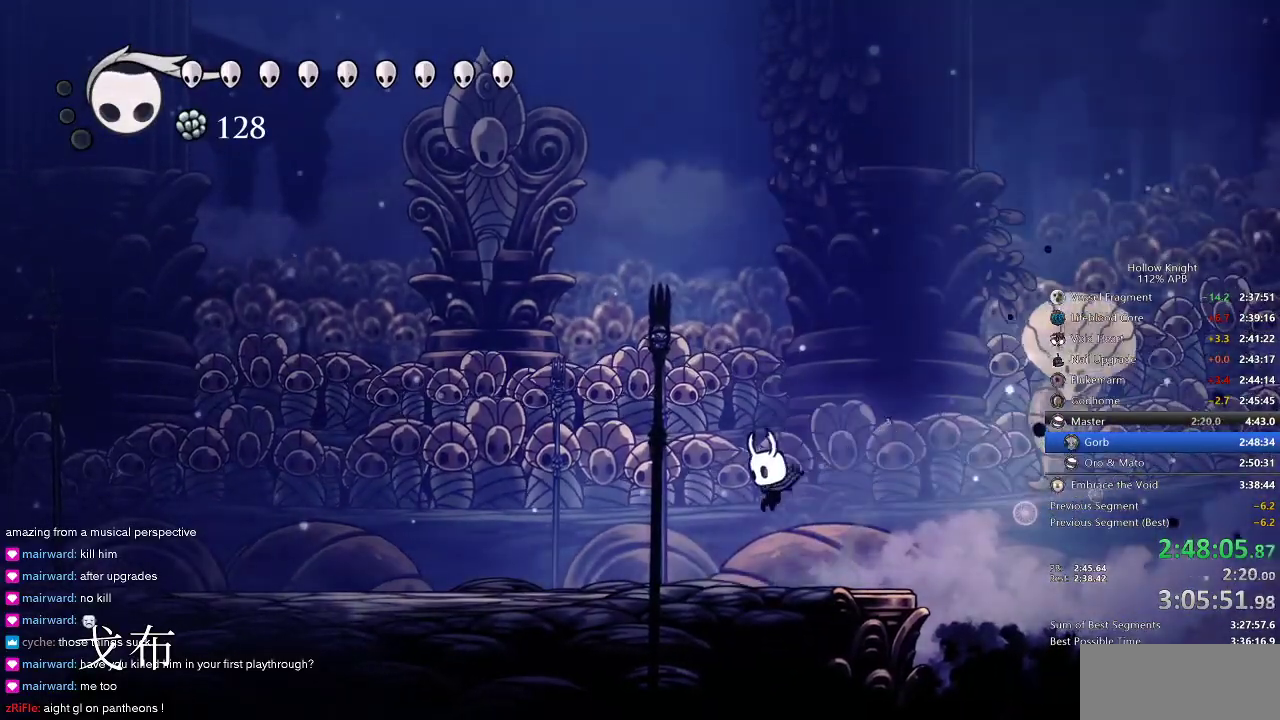
{"keys": ["left"], "events": [[84, "left", "up"], [84, "right", "down"], [200, "jump", "down"], [350, "nail", "down"], [384, "left", "down"], [434, "jump", "up"], [434, "nail", "up"], [434, "right", "up"]]}
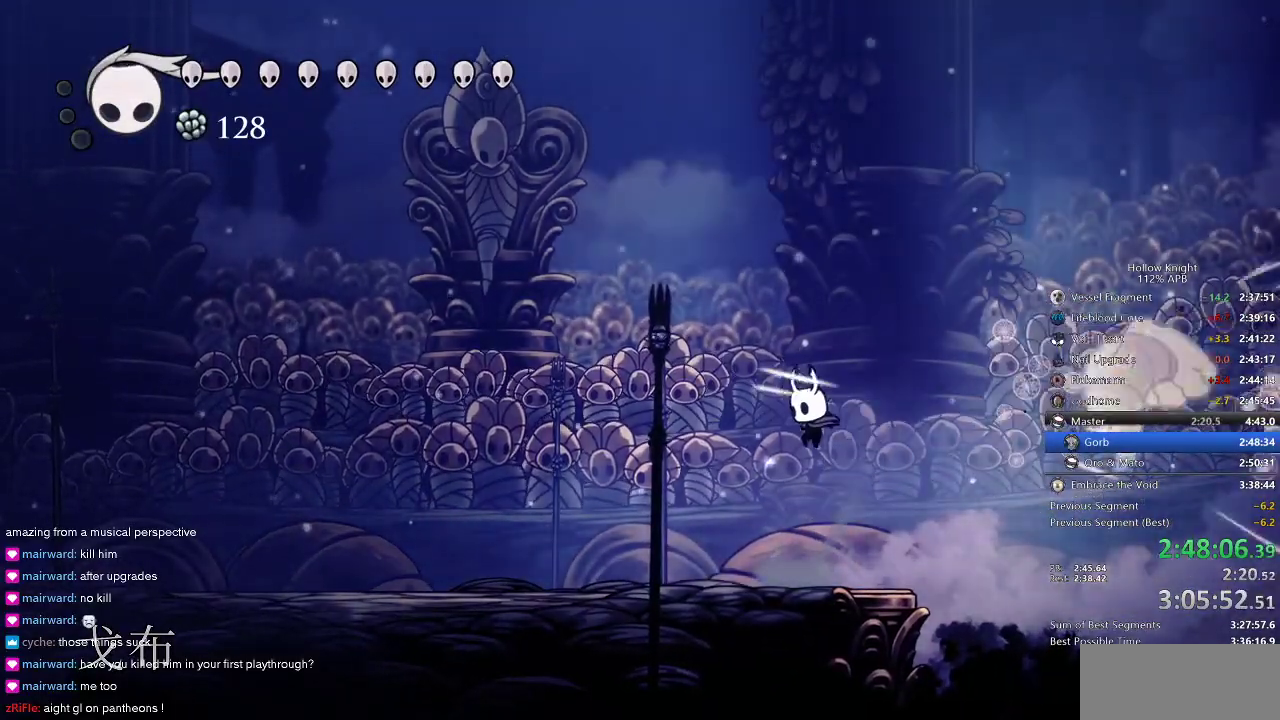
{"keys": ["jump", "right"], "events": [[384, "jump", "down"], [500, "left", "up"], [500, "right", "down"]]}
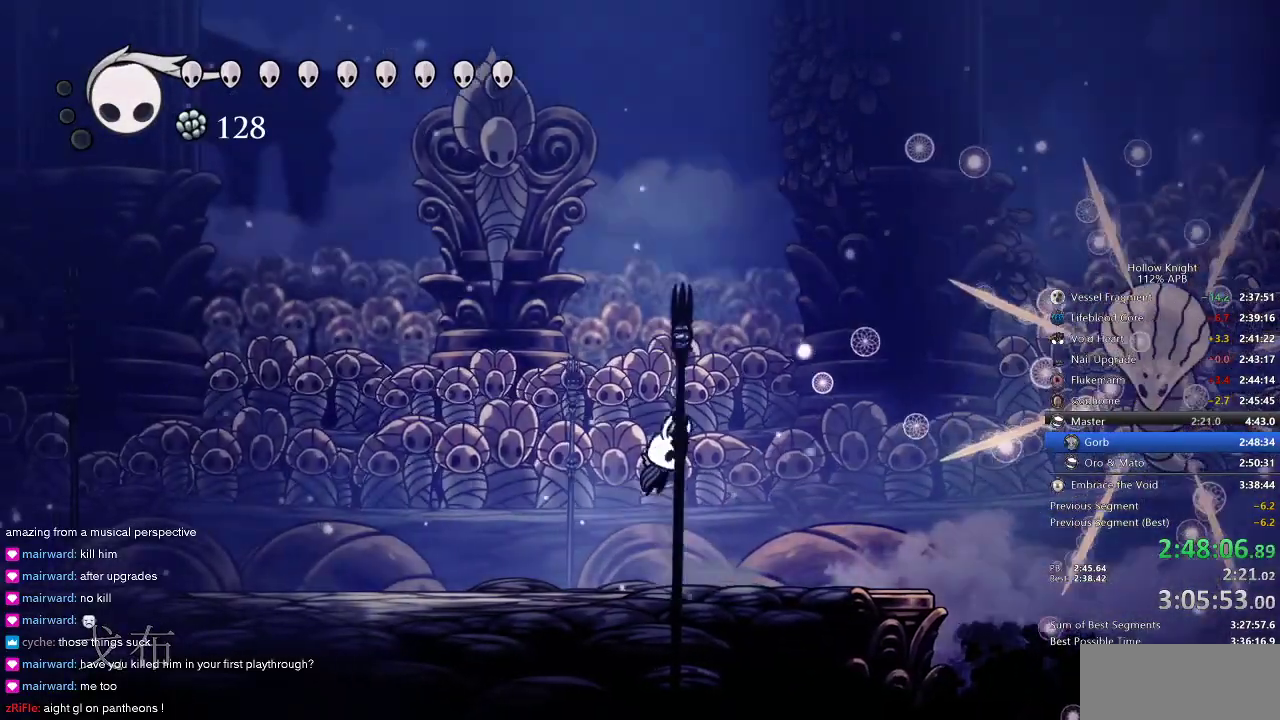
{"keys": ["left"], "events": [[117, "jump", "up"], [117, "right", "up"], [117, "spell", "down"], [234, "spell", "up"], [500, "left", "down"]]}
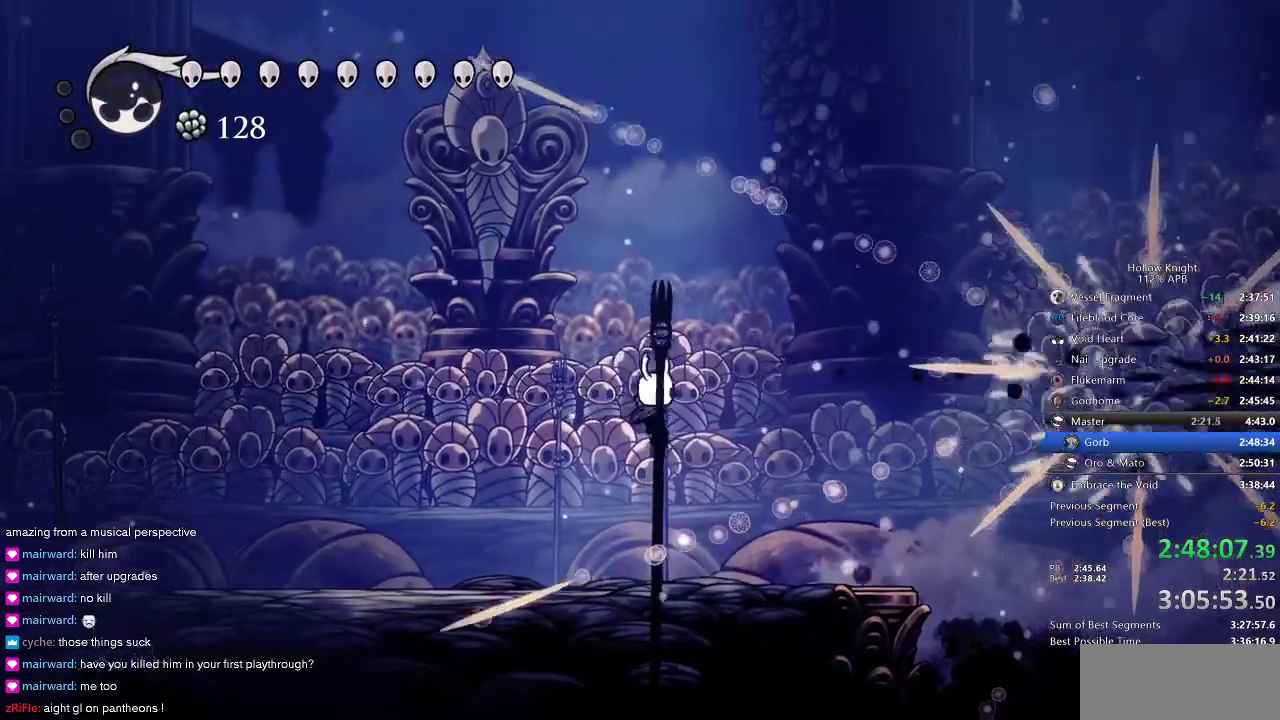
{"keys": ["right"], "events": [[334, "left", "up"], [400, "right", "down"]]}
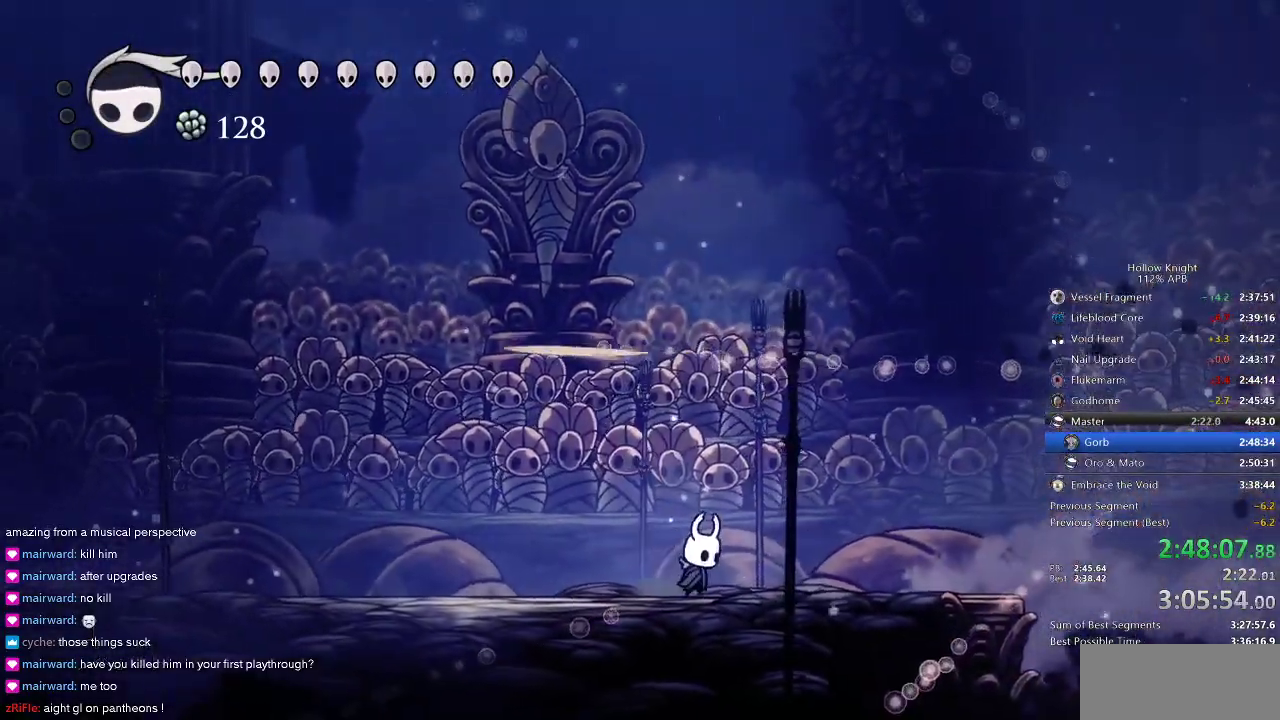
{"keys": ["right"], "events": [[34, "right", "up"], [84, "left", "down"], [317, "left", "up"], [434, "right", "down"]]}
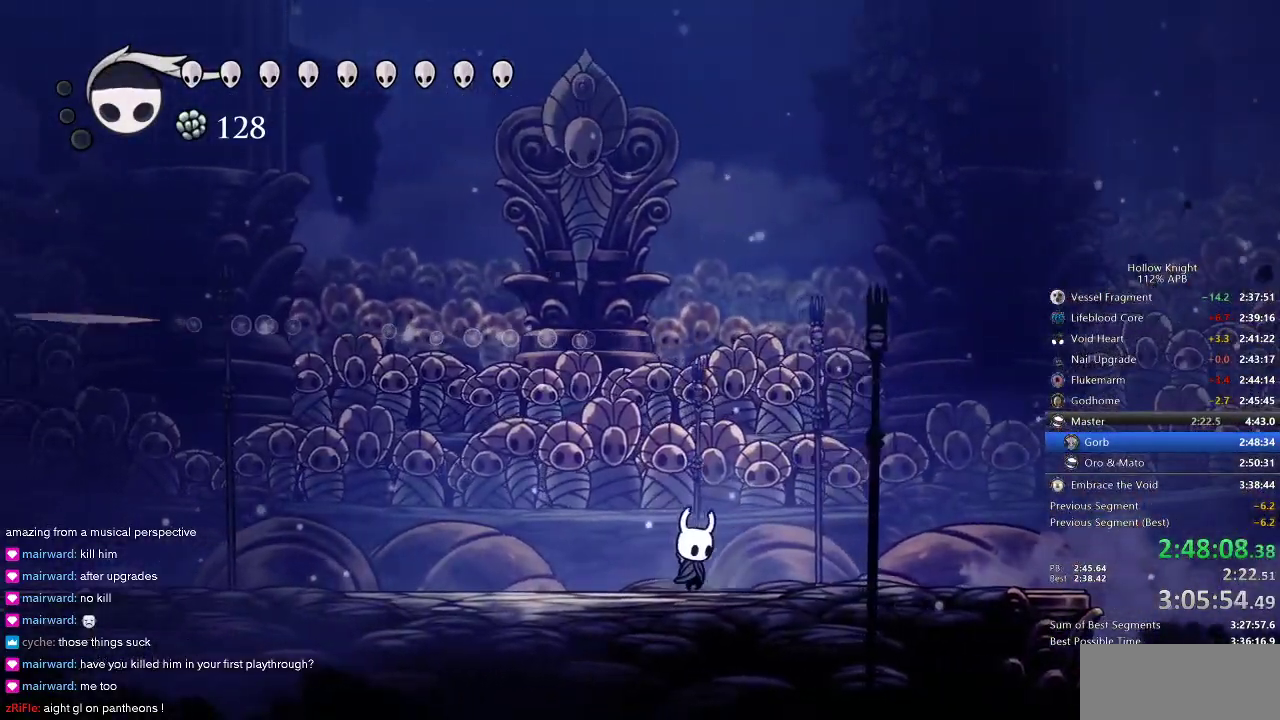
{"keys": ["jump"], "events": [[134, "right", "up"], [284, "left", "down"], [384, "left", "up"], [467, "jump", "down"]]}
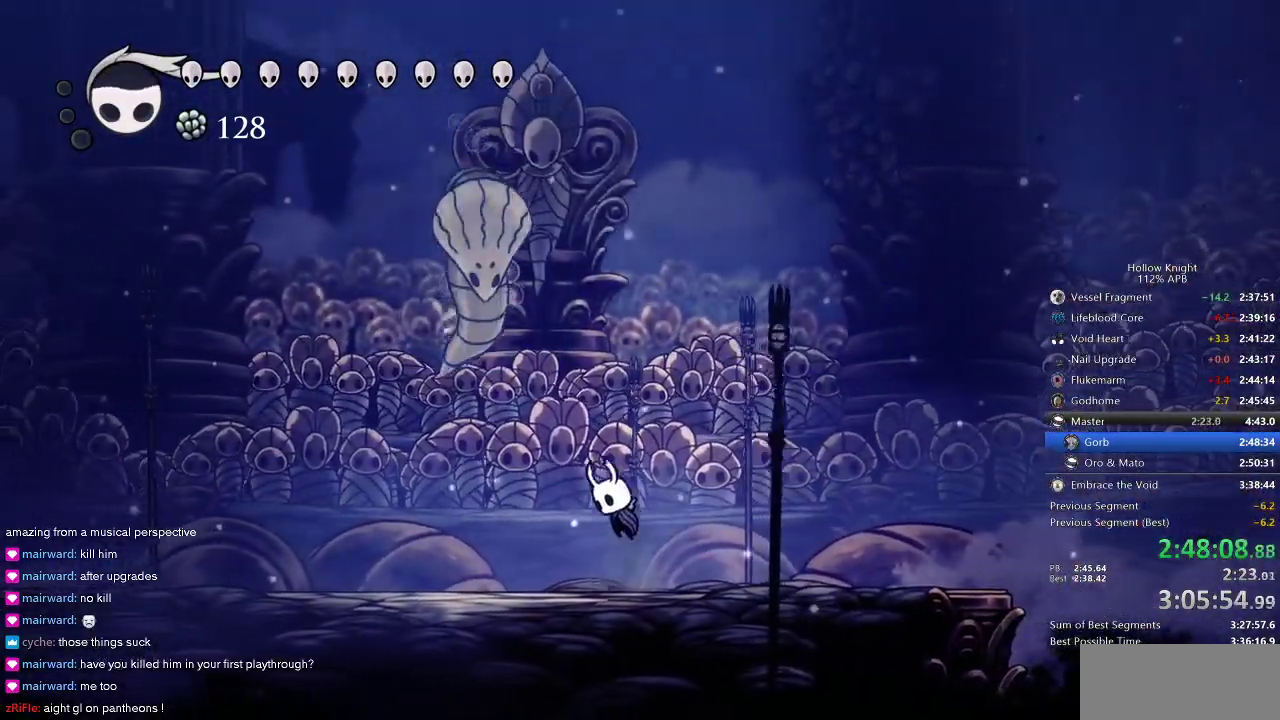
{"keys": ["jump", "left"], "events": [[17, "left", "down"], [200, "nail", "down"], [234, "jump", "up"], [284, "nail", "up"], [467, "jump", "down"]]}
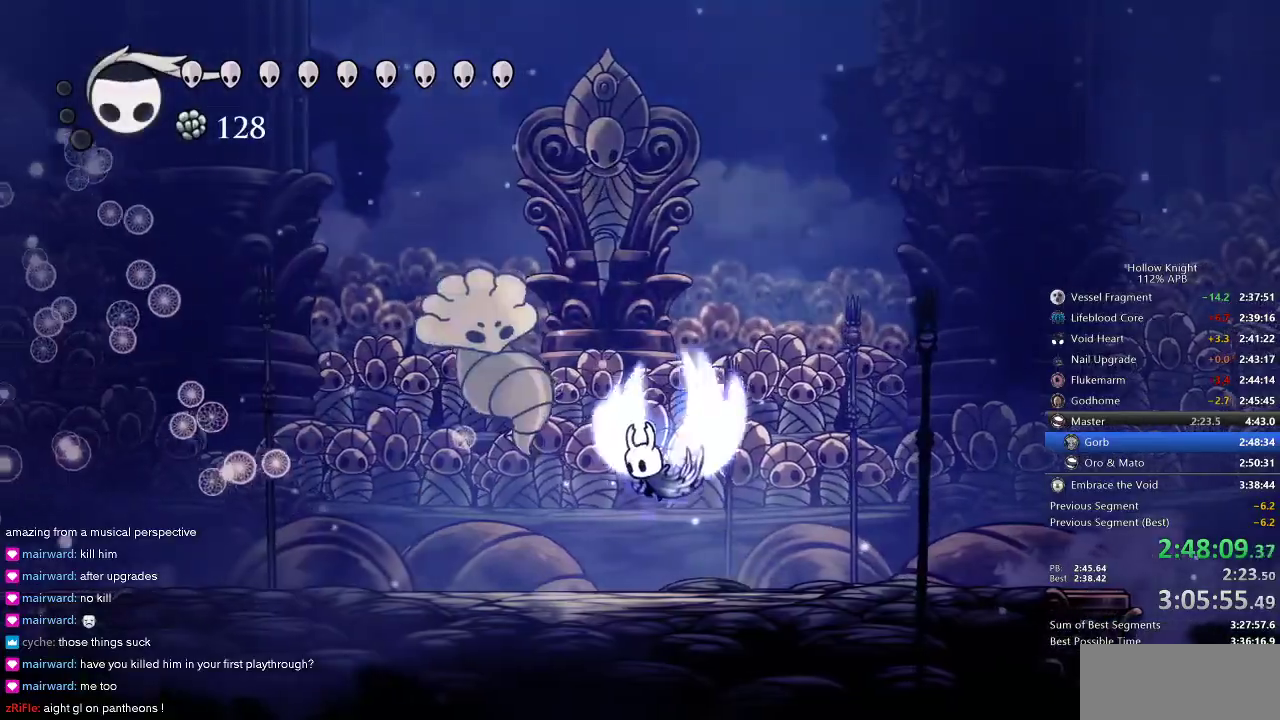
{"keys": ["left", "nail"], "events": [[67, "nail", "down"], [167, "jump", "up"], [200, "nail", "up"], [500, "nail", "down"]]}
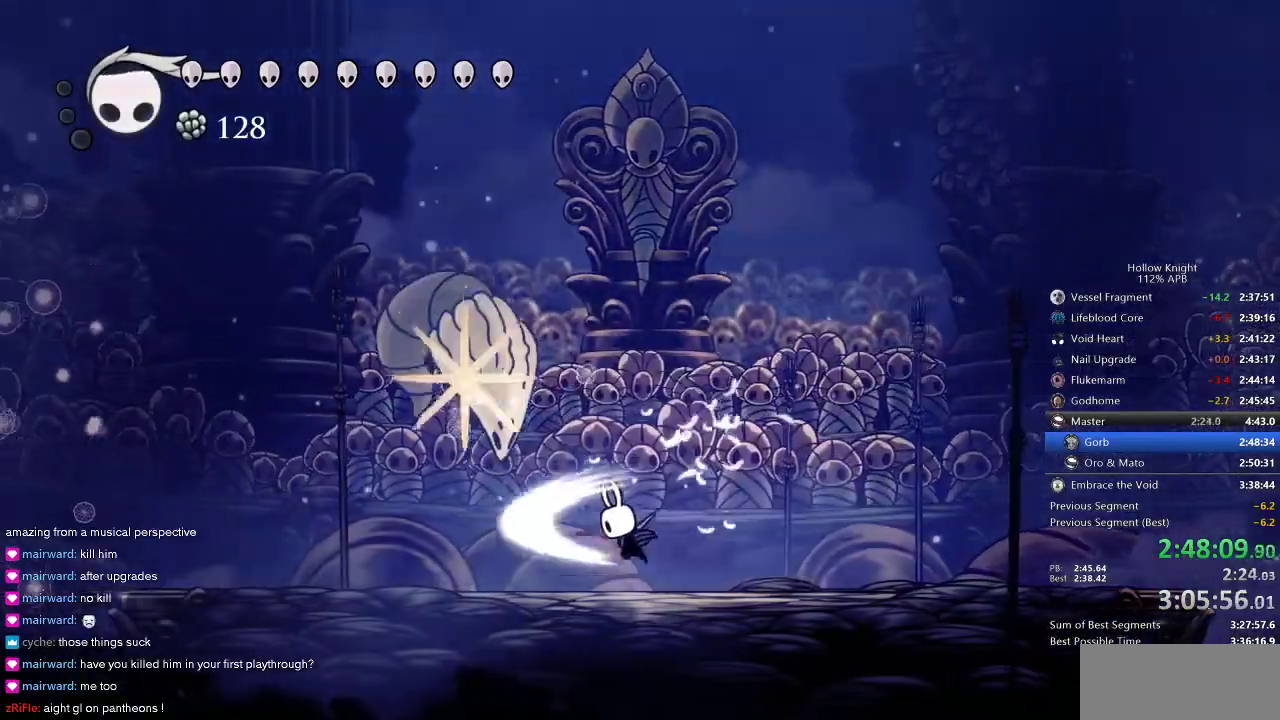
{"keys": ["jump", "left"], "events": [[100, "left", "up"], [100, "nail", "up"], [100, "right", "down"], [317, "jump", "down"], [417, "left", "down"], [467, "right", "up"]]}
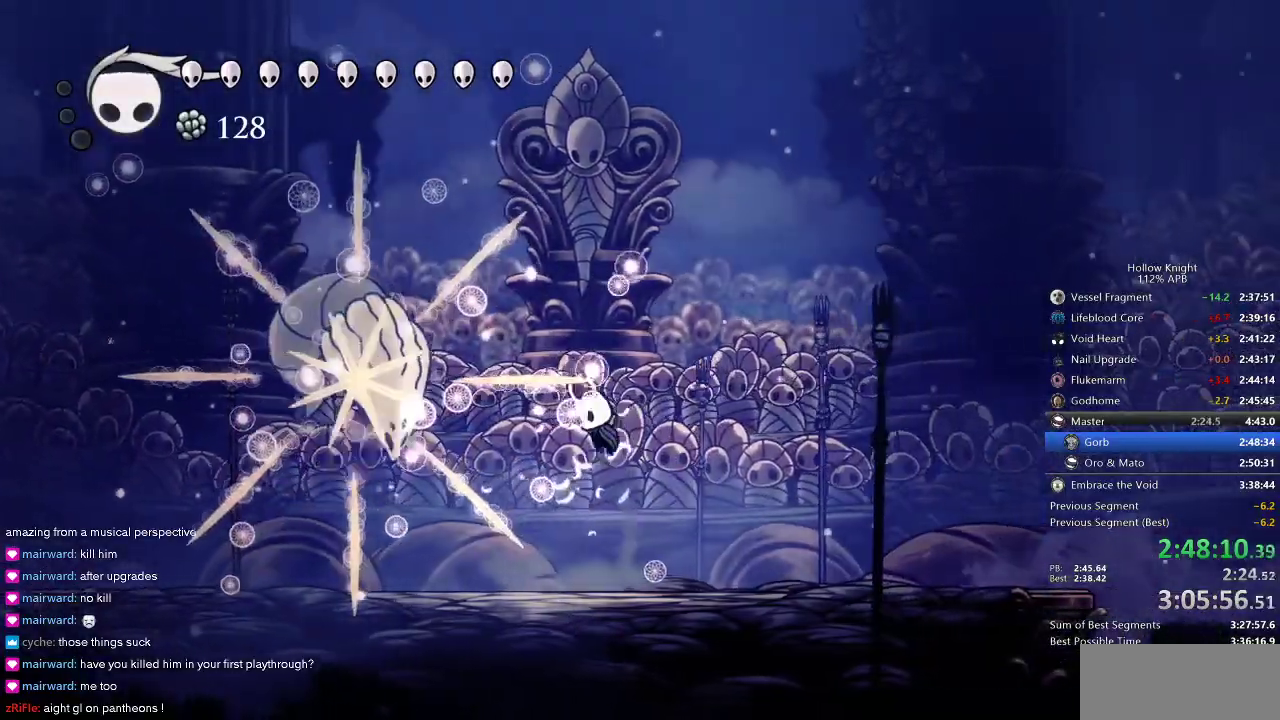
{"keys": ["left"], "events": [[50, "jump", "up"], [234, "left", "up"], [434, "left", "down"]]}
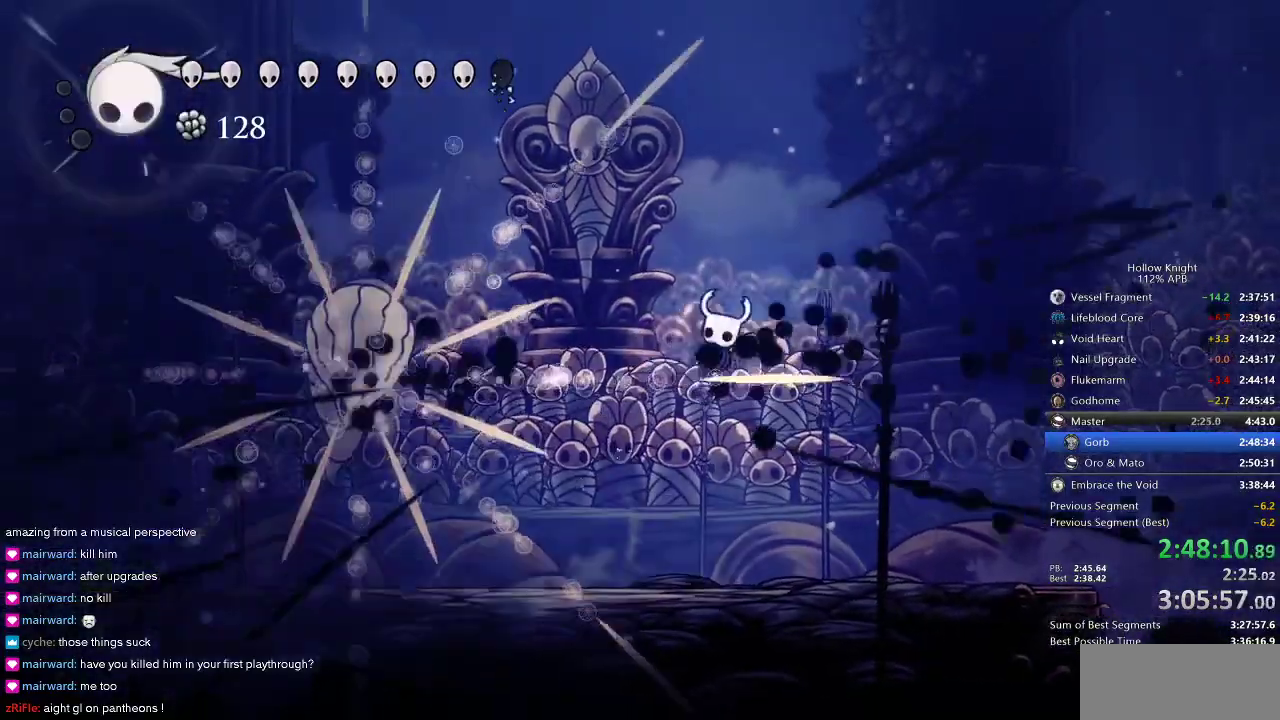
{"keys": ["left"], "events": [[217, "dash", "down"], [300, "dash", "up"], [434, "nail", "down"], [500, "nail", "up"]]}
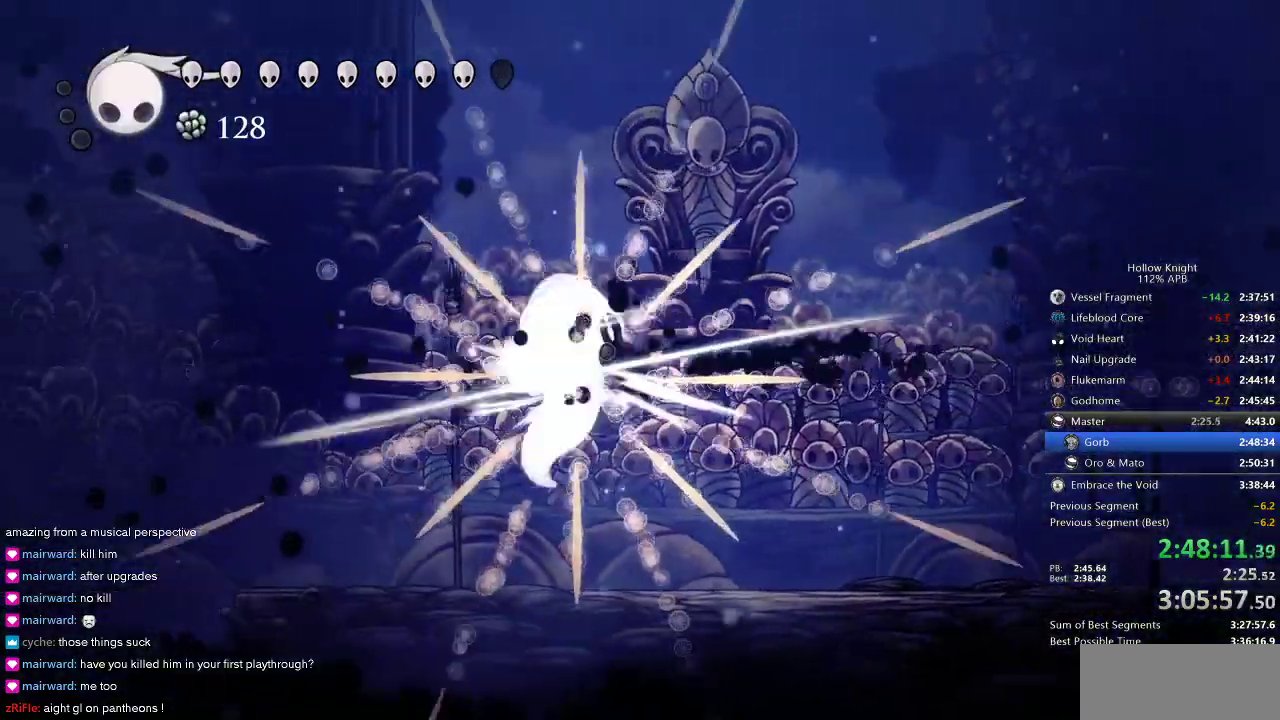
{"keys": ["left"], "events": [[234, "nail", "down"], [334, "nail", "up"]]}
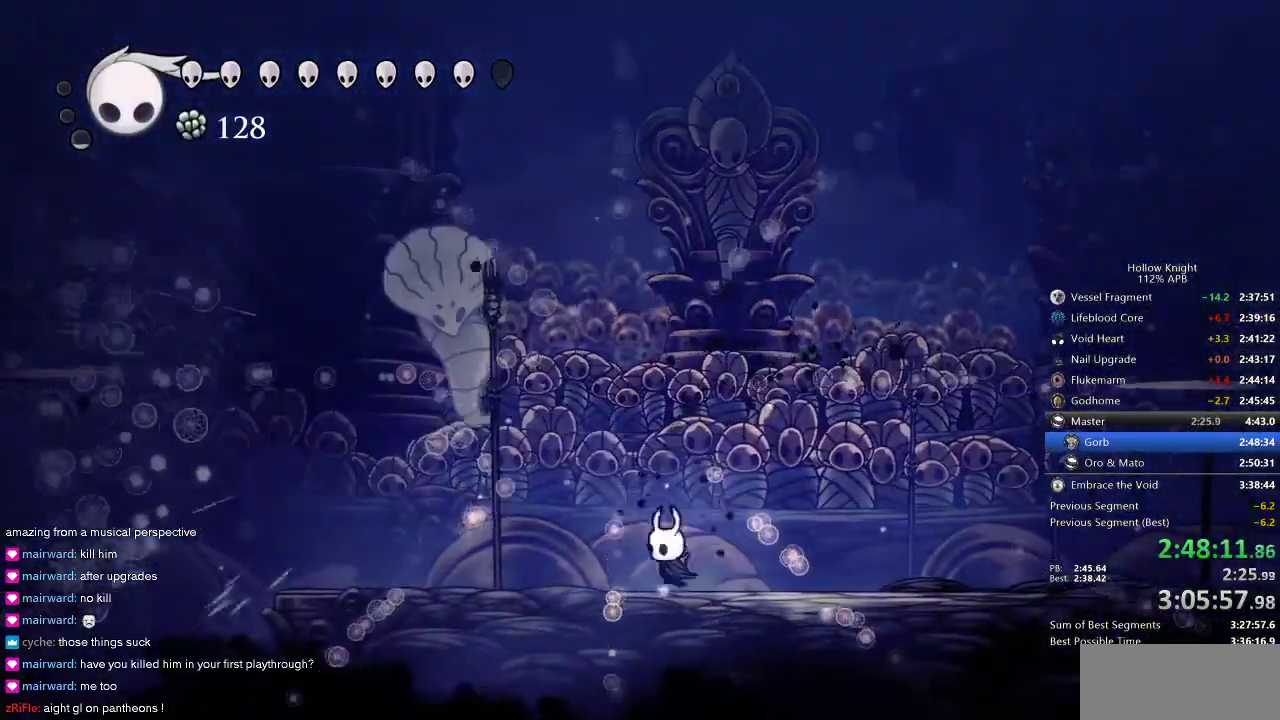
{"keys": [], "events": [[17, "jump", "down"], [250, "nail", "down"], [284, "jump", "up"], [350, "nail", "up"], [384, "left", "up"]]}
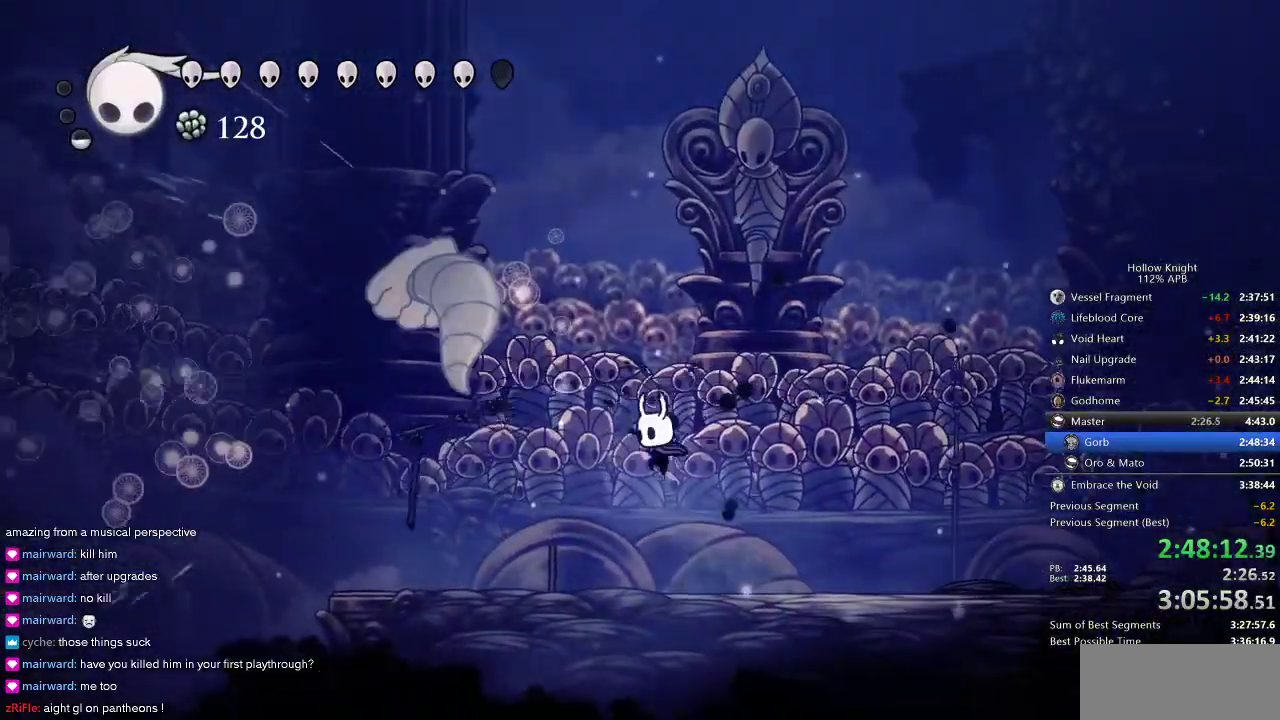
{"keys": ["left"], "events": [[250, "right", "down"], [450, "left", "down"], [484, "right", "up"]]}
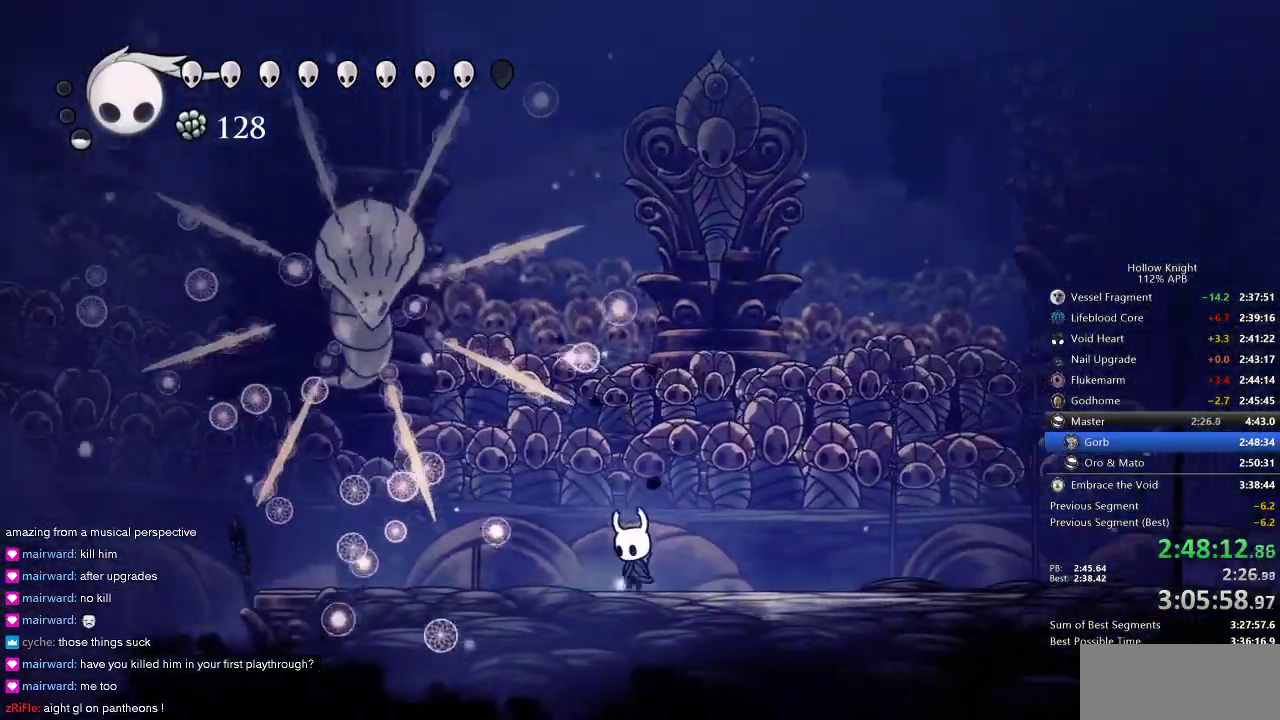
{"keys": ["jump"], "events": [[167, "left", "up"], [300, "right", "down"], [450, "right", "up"], [500, "jump", "down"]]}
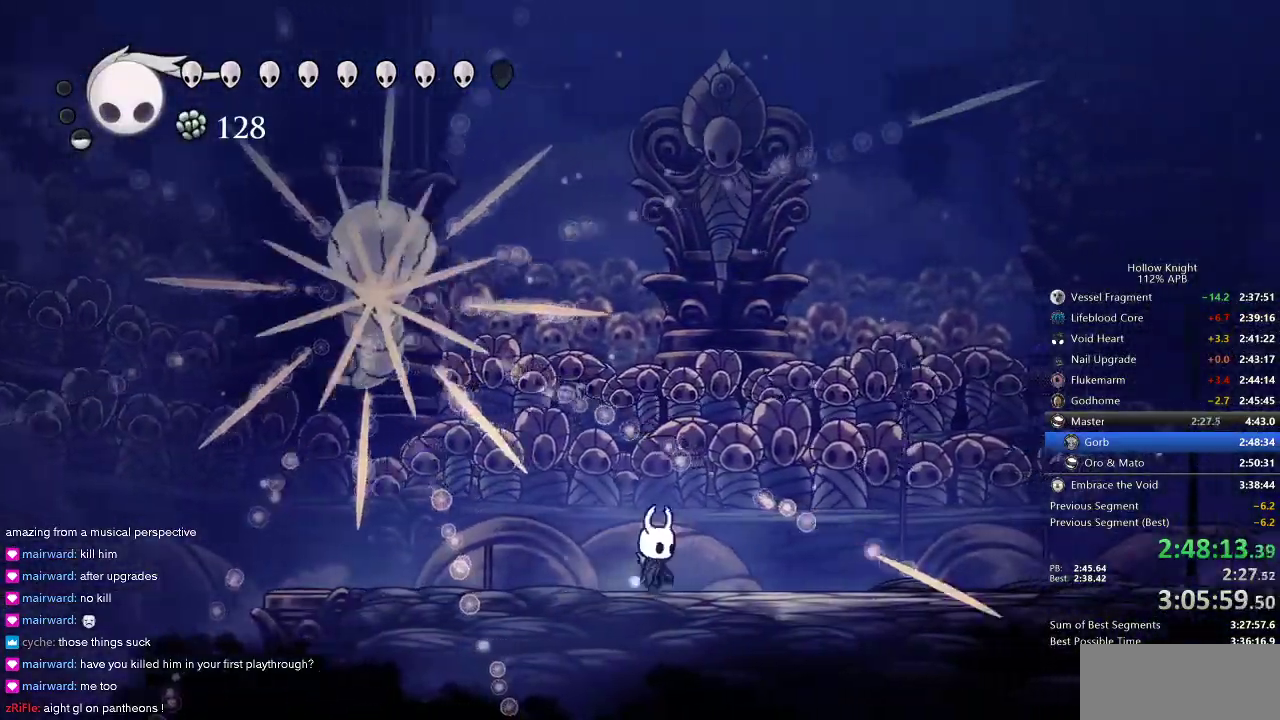
{"keys": ["left"], "events": [[134, "left", "down"], [200, "jump", "up"], [300, "left", "up"], [484, "left", "down"]]}
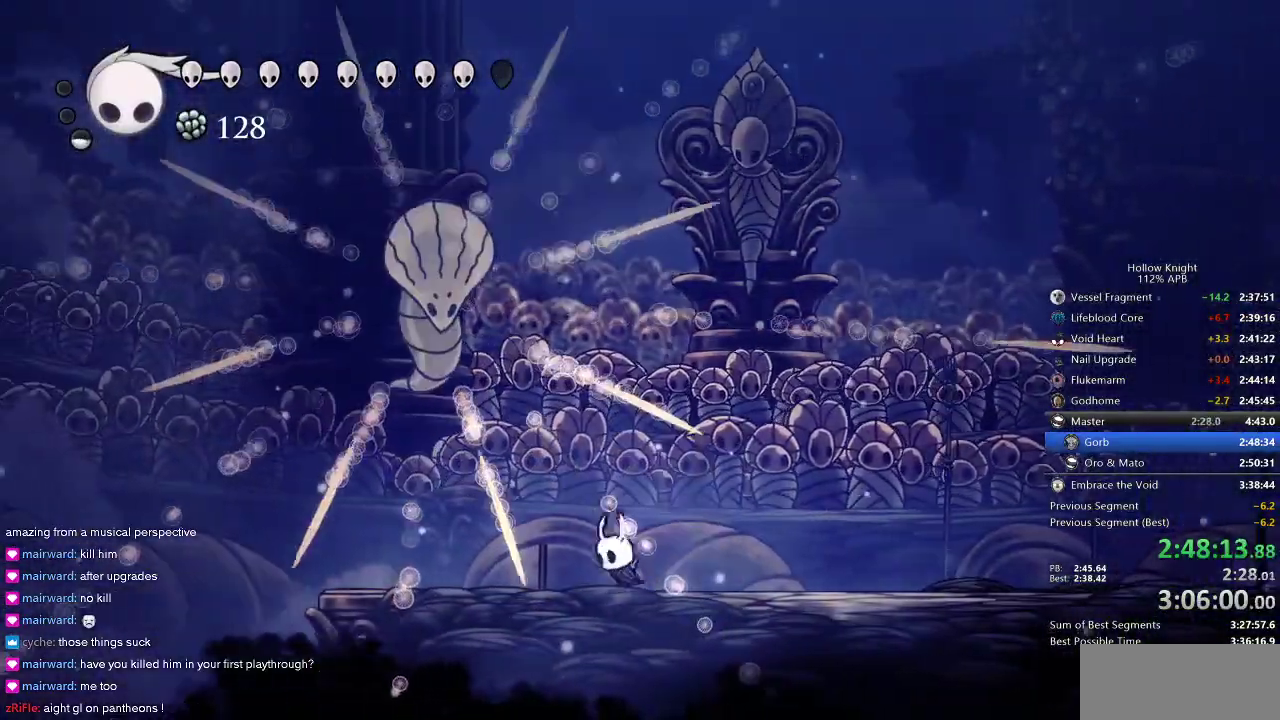
{"keys": ["jump", "left"], "events": [[34, "jump", "down"], [67, "left", "up"], [167, "left", "down"], [234, "nail", "down"], [317, "jump", "up"], [317, "nail", "up"], [367, "left", "up"], [450, "left", "down"], [484, "jump", "down"]]}
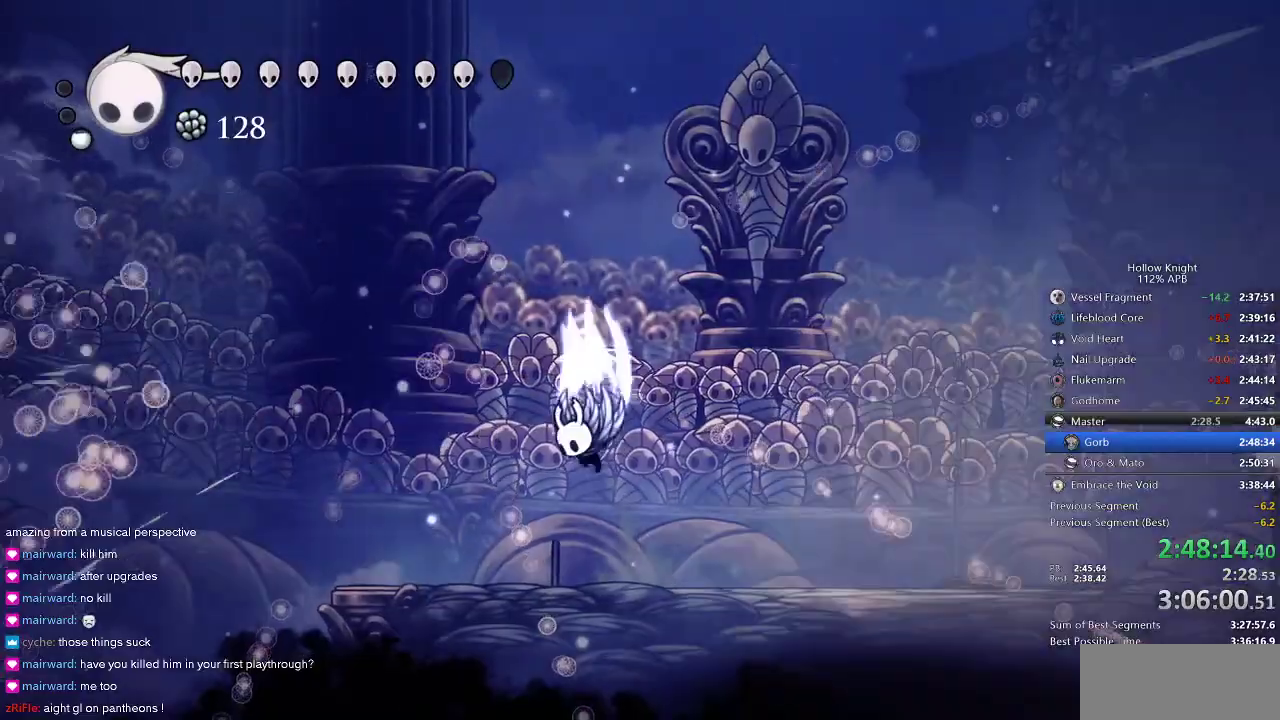
{"keys": ["right"], "events": [[100, "nail", "down"], [250, "jump", "up"], [250, "nail", "up"], [334, "left", "up"], [334, "right", "down"]]}
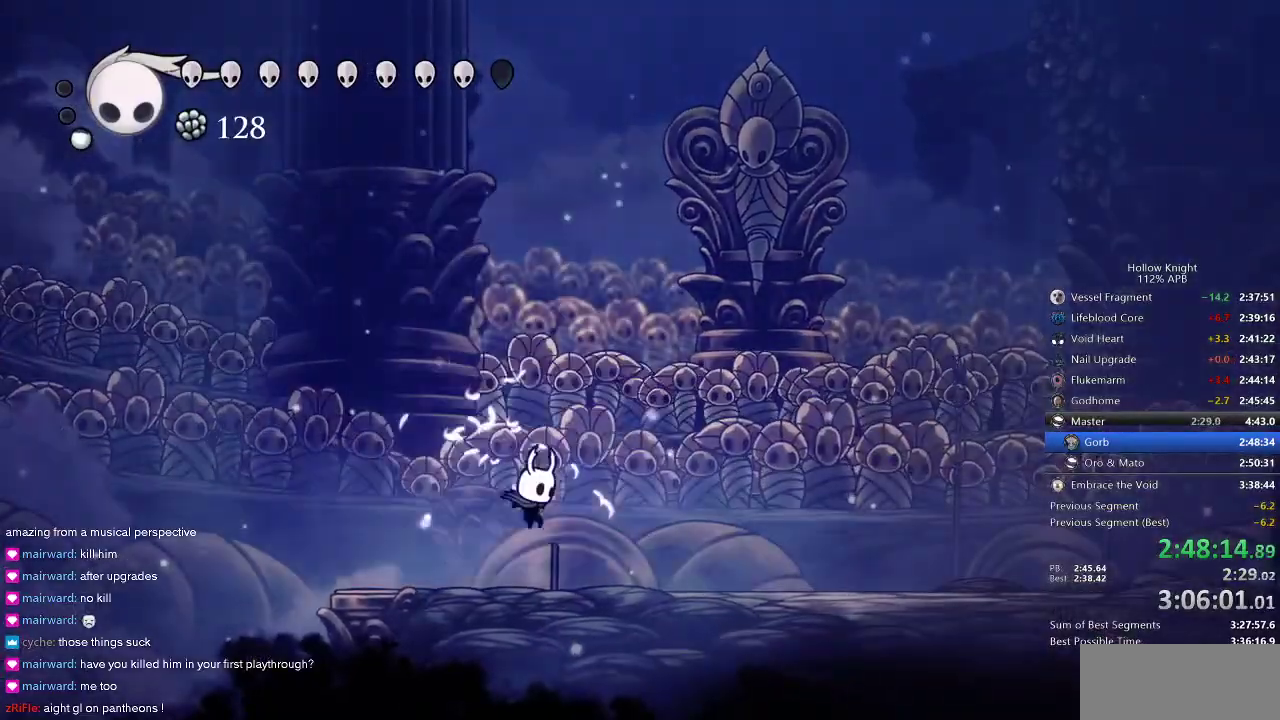
{"keys": ["right"], "events": [[84, "spell", "down"], [200, "spell", "up"], [334, "right", "up"], [434, "right", "down"]]}
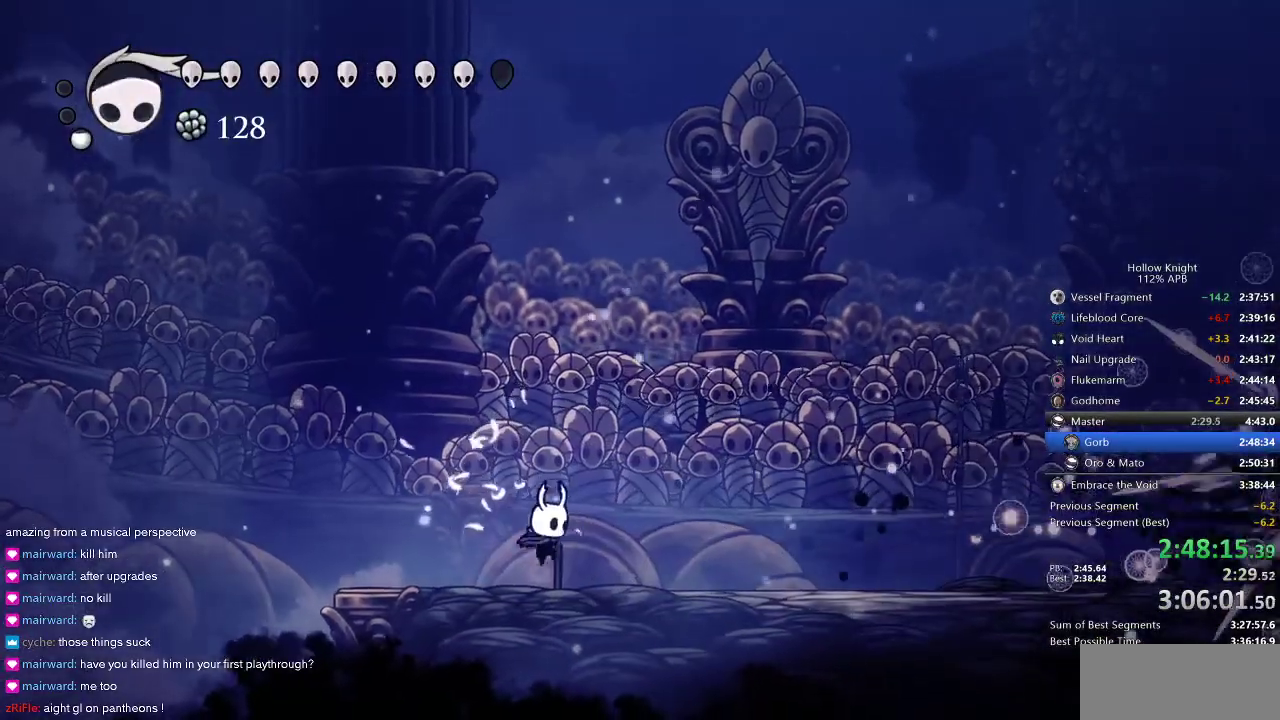
{"keys": ["dash", "jump", "right"], "events": [[317, "jump", "down"], [317, "right", "up"], [350, "right", "down"], [500, "dash", "down"]]}
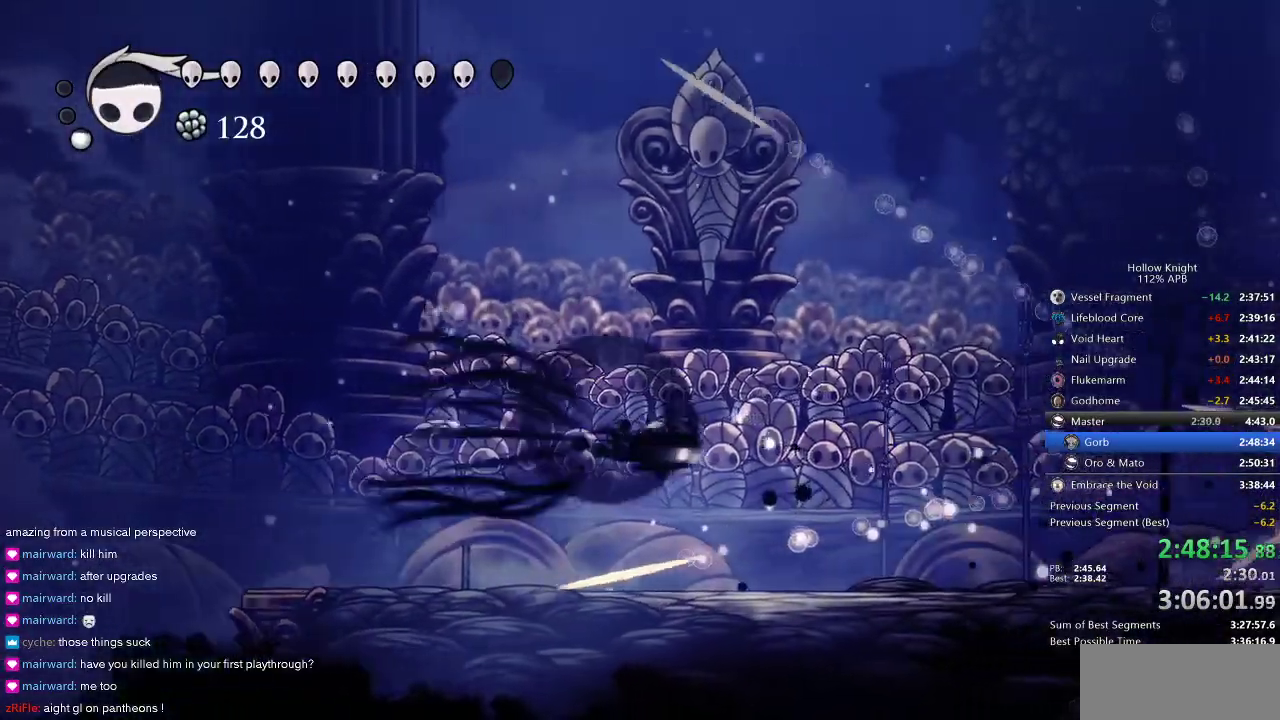
{"keys": [], "events": [[34, "jump", "up"], [100, "dash", "up"], [217, "right", "up"], [284, "spell", "down"], [317, "spell", "up"]]}